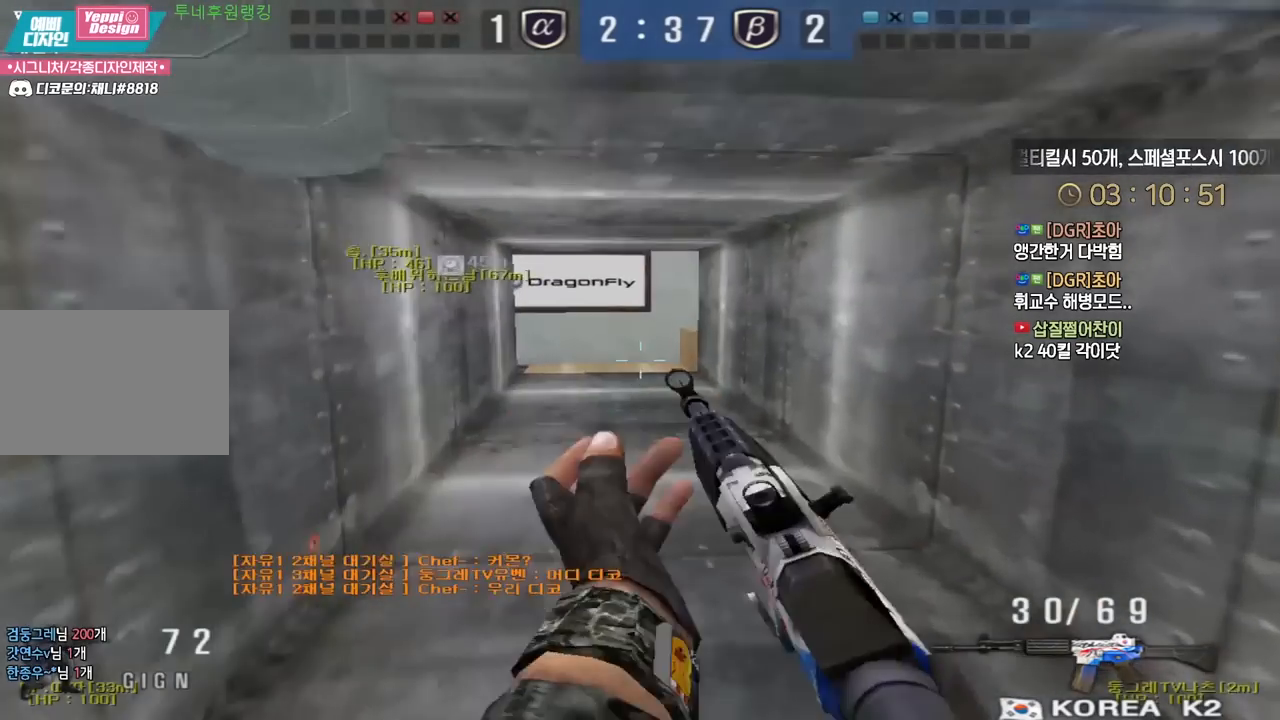
Gameplay with keyboard; each line is a JSON object with the keys held at the frame after it. "events" lists presses ("down") and releases ("up") of "a", "ctrl", "d", "e", "f", "q", "r", "s", "shift", "space", "tab" and "w" between this image and that frame as [ms after this image, input, new state], when the widget could be followed in between. No other keys are recorded. Mouse input is not recorded.
{"keys": ["a", "w"], "events": [[50, "a", "down"], [50, "ctrl", "up"], [50, "w", "down"], [283, "ctrl", "down"], [283, "w", "up"], [300, "a", "up"], [367, "a", "down"], [367, "ctrl", "up"], [383, "w", "down"]]}
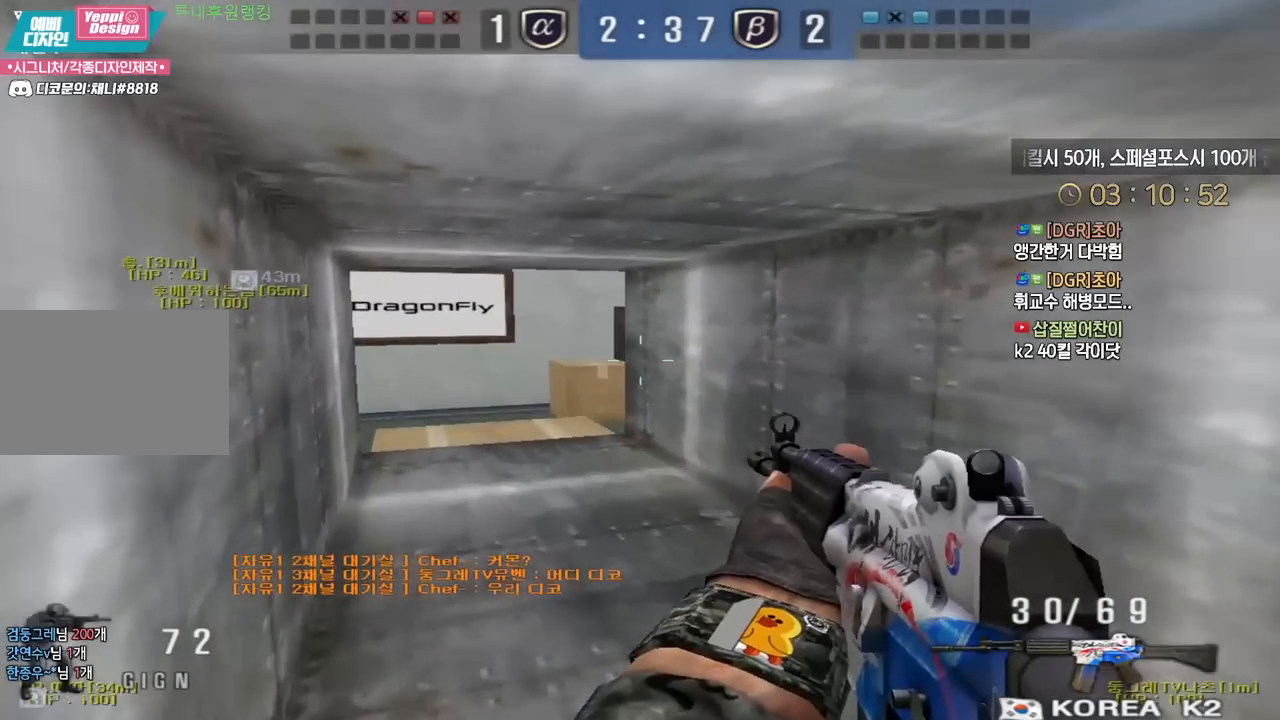
{"keys": ["ctrl"], "events": [[100, "ctrl", "down"], [133, "a", "up"], [133, "w", "up"], [200, "ctrl", "up"], [200, "d", "down"], [217, "w", "down"], [450, "ctrl", "down"], [450, "d", "up"], [467, "w", "up"]]}
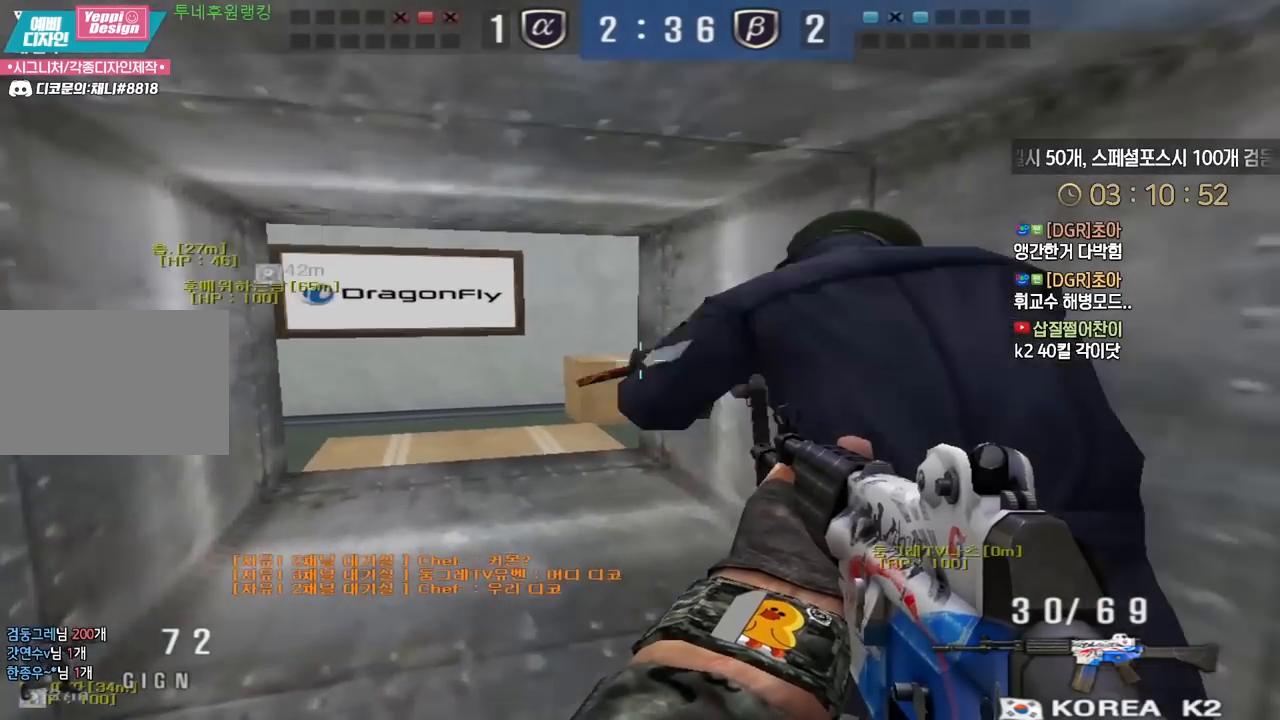
{"keys": ["d", "w"], "events": [[33, "w", "down"], [50, "a", "down"], [50, "ctrl", "up"], [250, "a", "up"], [250, "d", "down"], [267, "ctrl", "down"], [333, "ctrl", "up"]]}
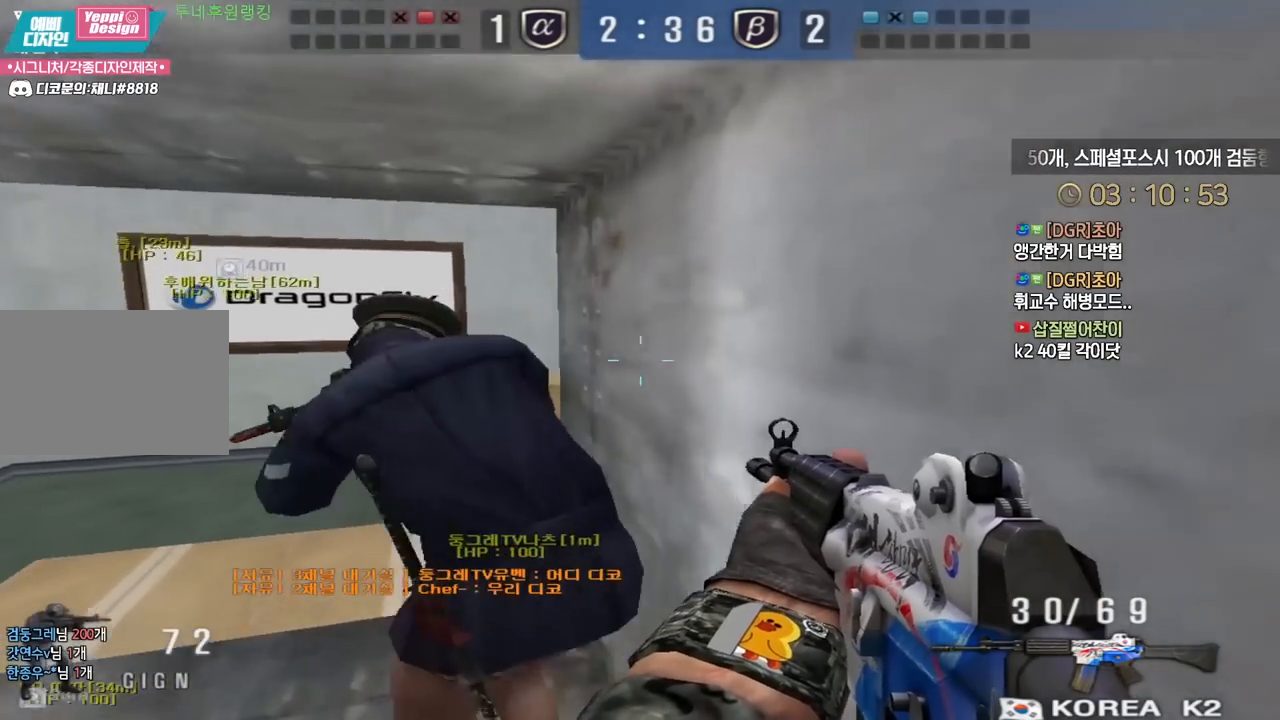
{"keys": ["a", "w"], "events": [[17, "d", "up"], [33, "shift", "down"], [50, "w", "up"], [183, "w", "down"], [383, "a", "down"], [400, "shift", "up"]]}
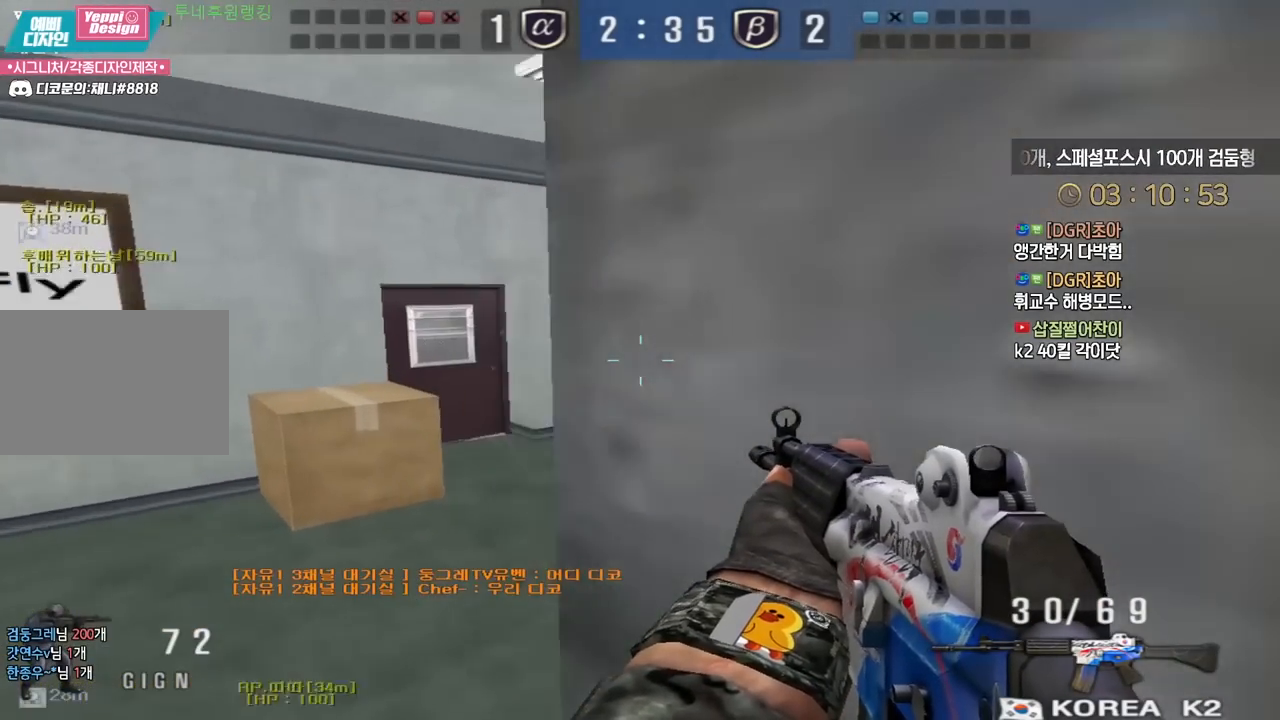
{"keys": ["a", "w"], "events": [[83, "shift", "down"], [100, "a", "up"], [117, "shift", "up"], [117, "space", "down"], [117, "w", "up"], [183, "a", "down"], [183, "w", "down"], [217, "space", "up"]]}
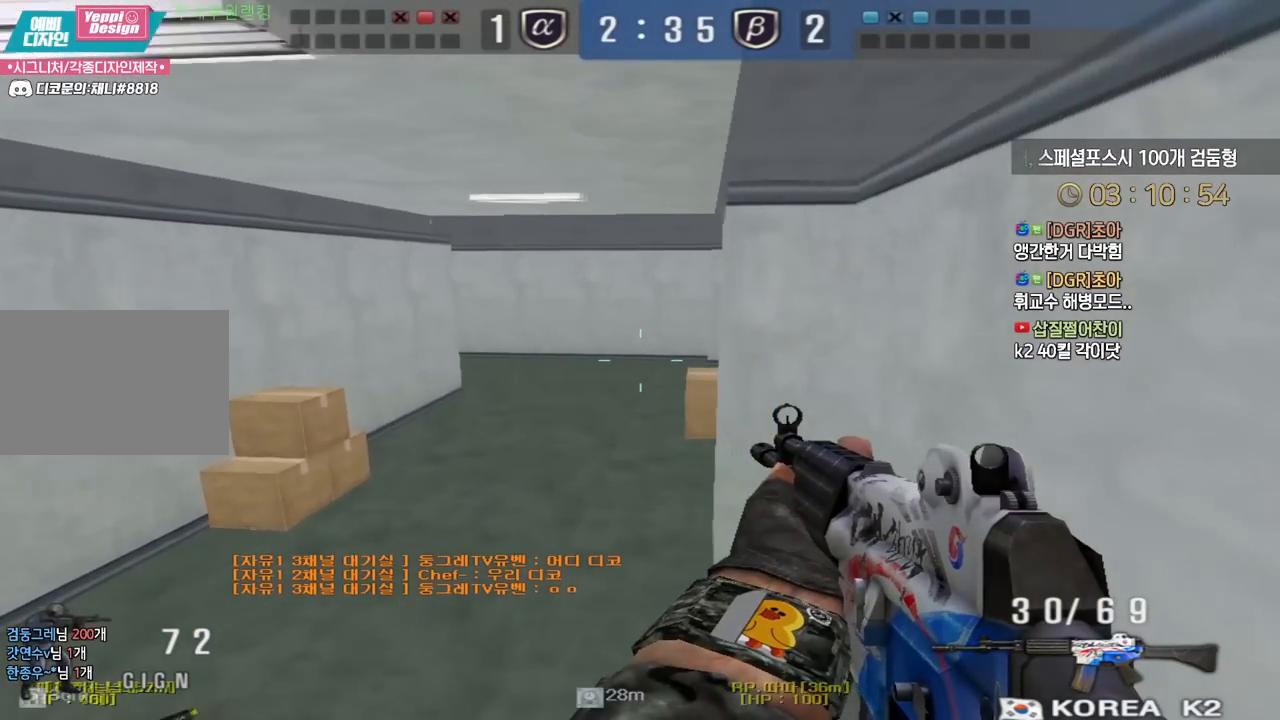
{"keys": ["a", "ctrl", "w"], "events": [[500, "ctrl", "down"]]}
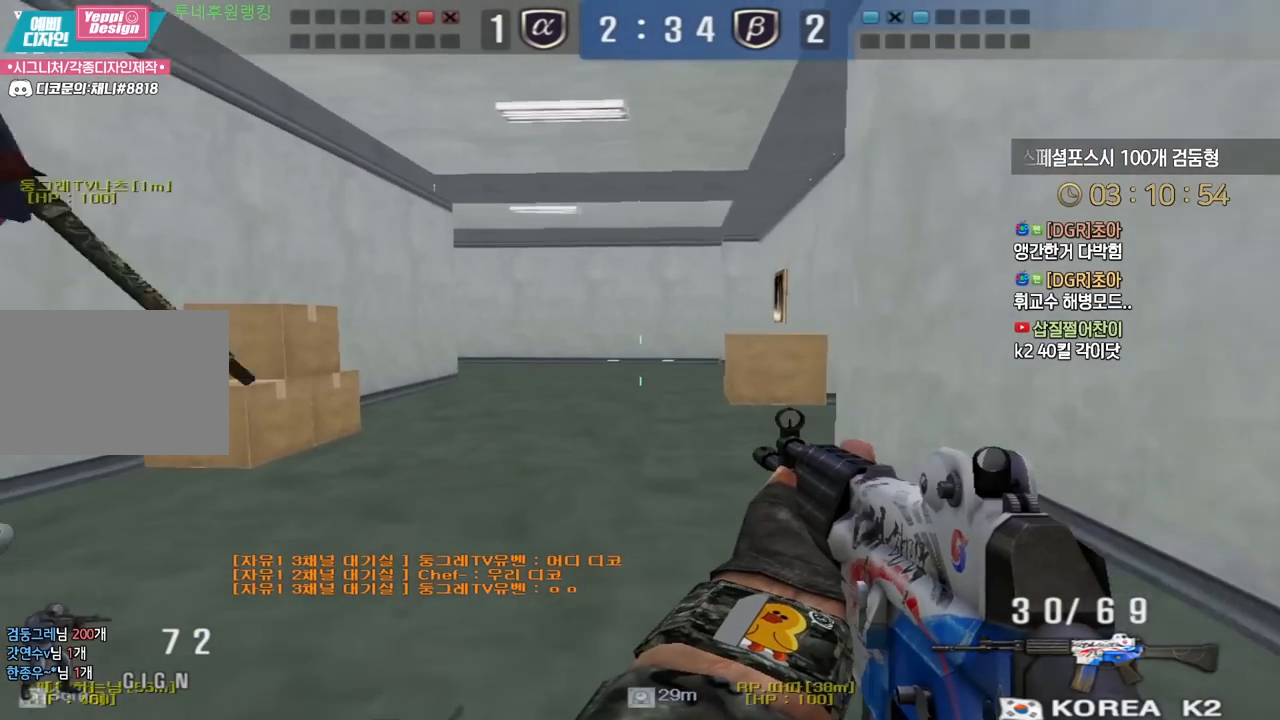
{"keys": ["d", "w"], "events": [[17, "a", "up"], [17, "space", "down"], [33, "w", "up"], [50, "ctrl", "up"], [100, "space", "up"], [467, "d", "down"], [467, "w", "down"]]}
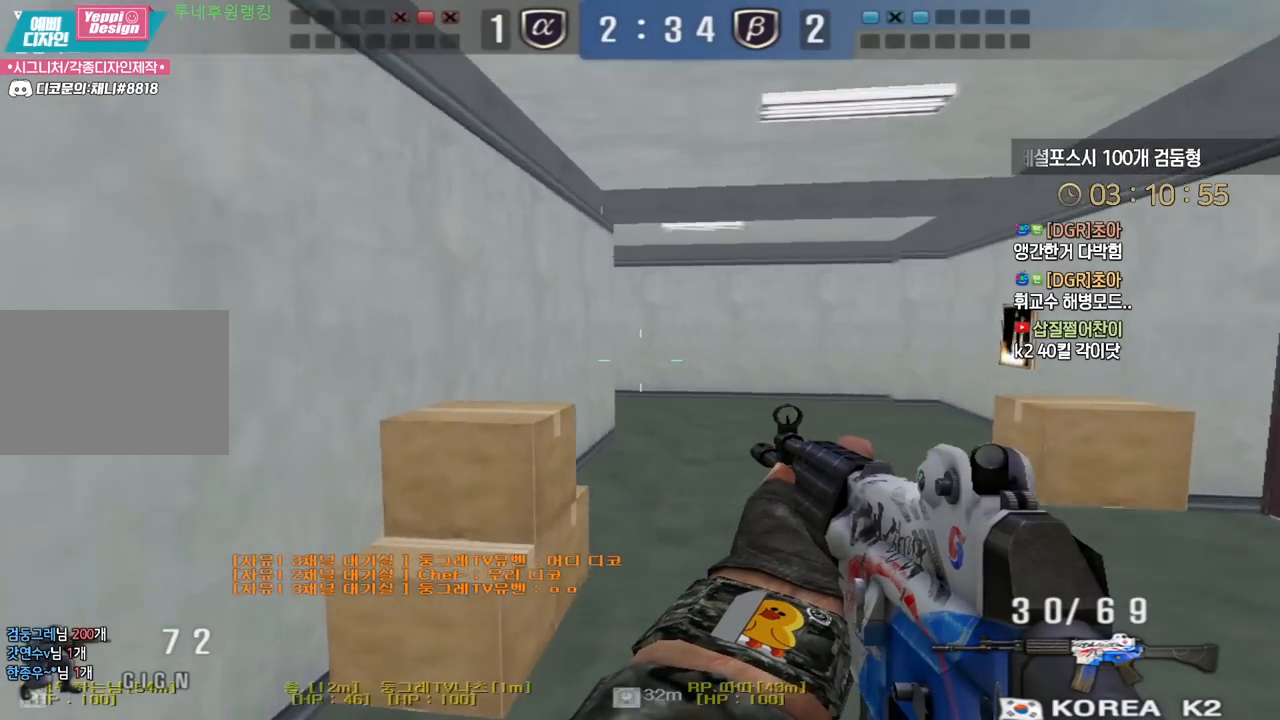
{"keys": [], "events": [[267, "ctrl", "down"], [283, "d", "up"], [283, "w", "up"], [317, "ctrl", "up"], [317, "space", "down"], [367, "space", "up"]]}
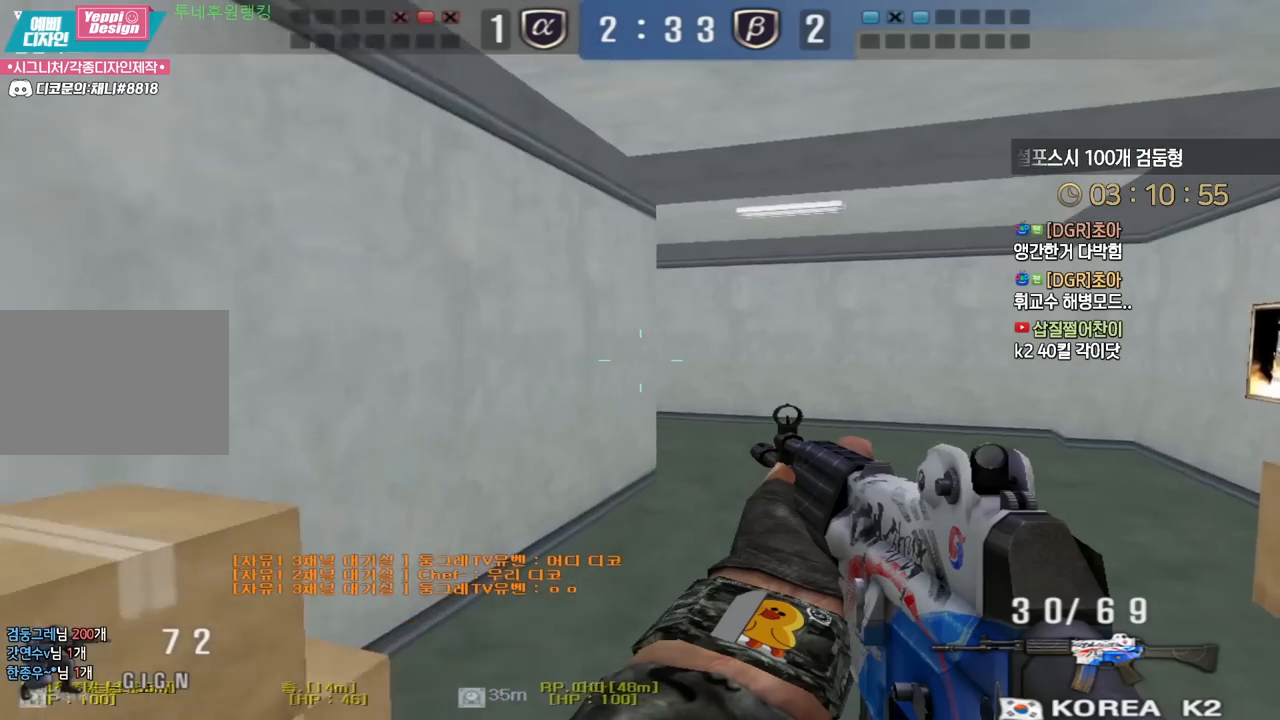
{"keys": ["a", "w"], "events": [[200, "a", "down"], [217, "w", "down"]]}
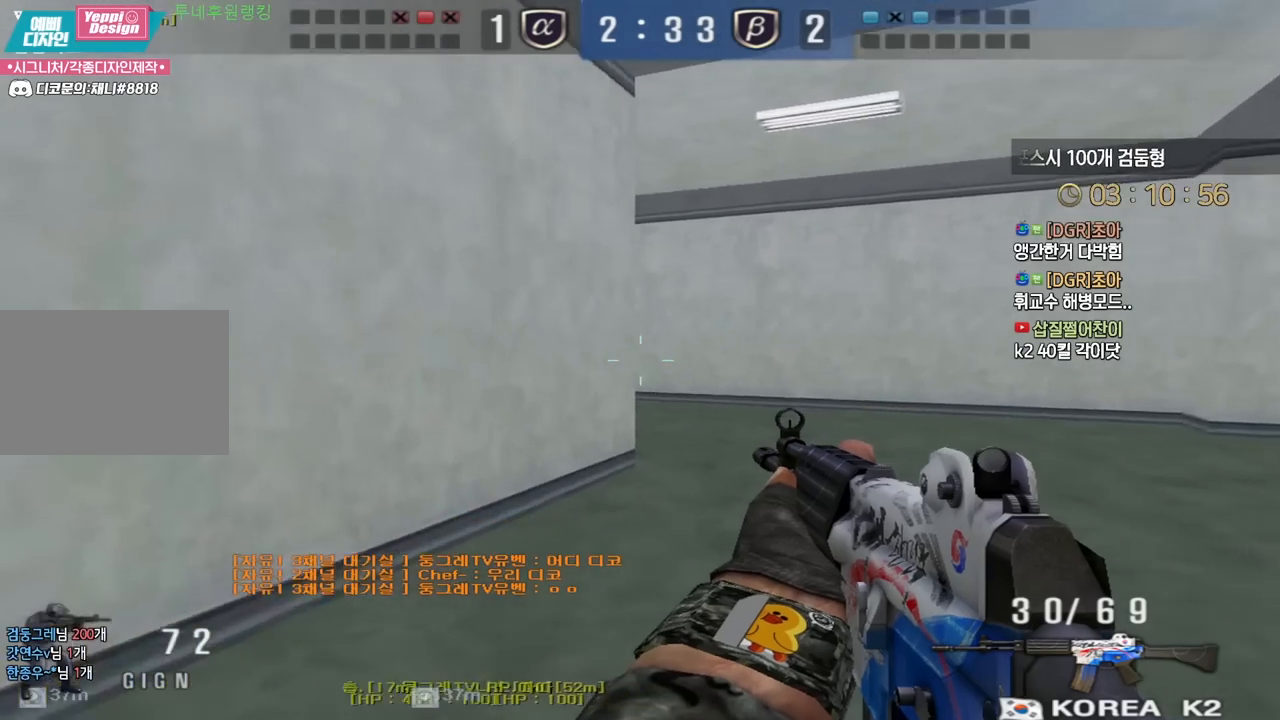
{"keys": ["d", "w"], "events": [[33, "ctrl", "down"], [67, "a", "up"], [67, "w", "up"], [83, "space", "down"], [100, "ctrl", "up"], [117, "space", "up"], [300, "d", "down"], [300, "w", "down"]]}
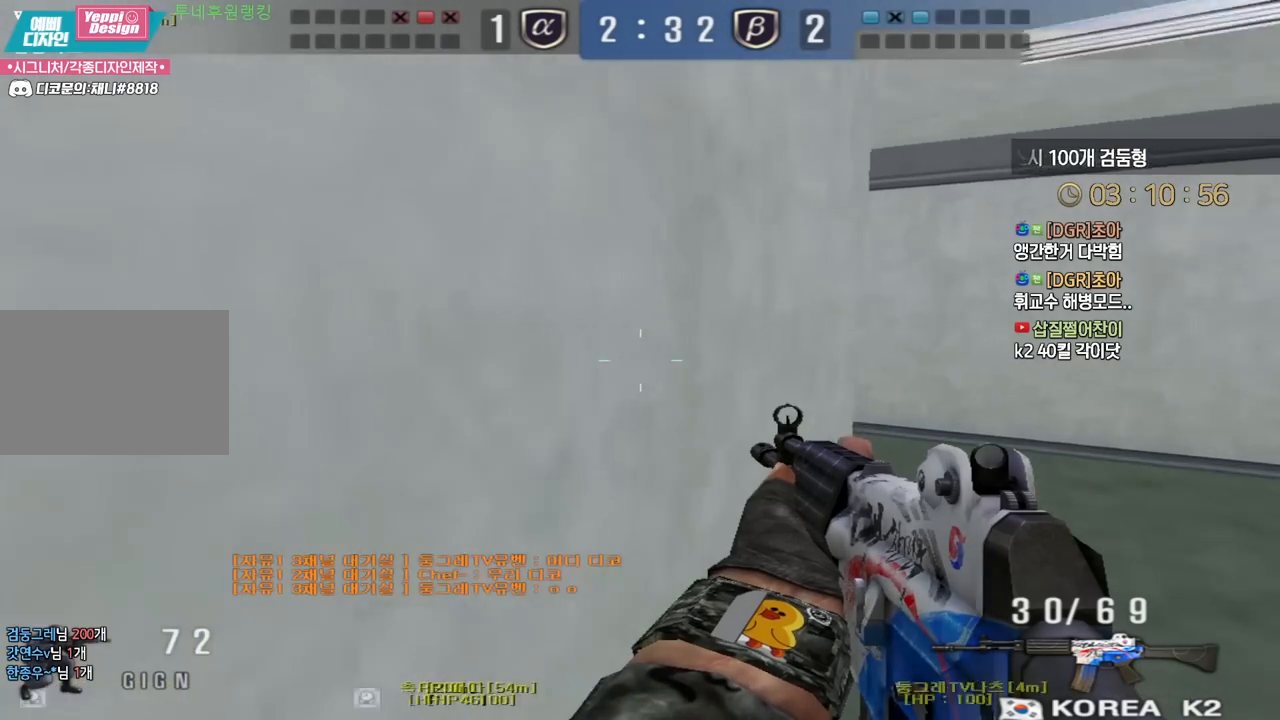
{"keys": [], "events": [[283, "ctrl", "down"], [317, "d", "up"], [317, "space", "down"], [317, "w", "up"], [333, "ctrl", "up"], [383, "space", "up"]]}
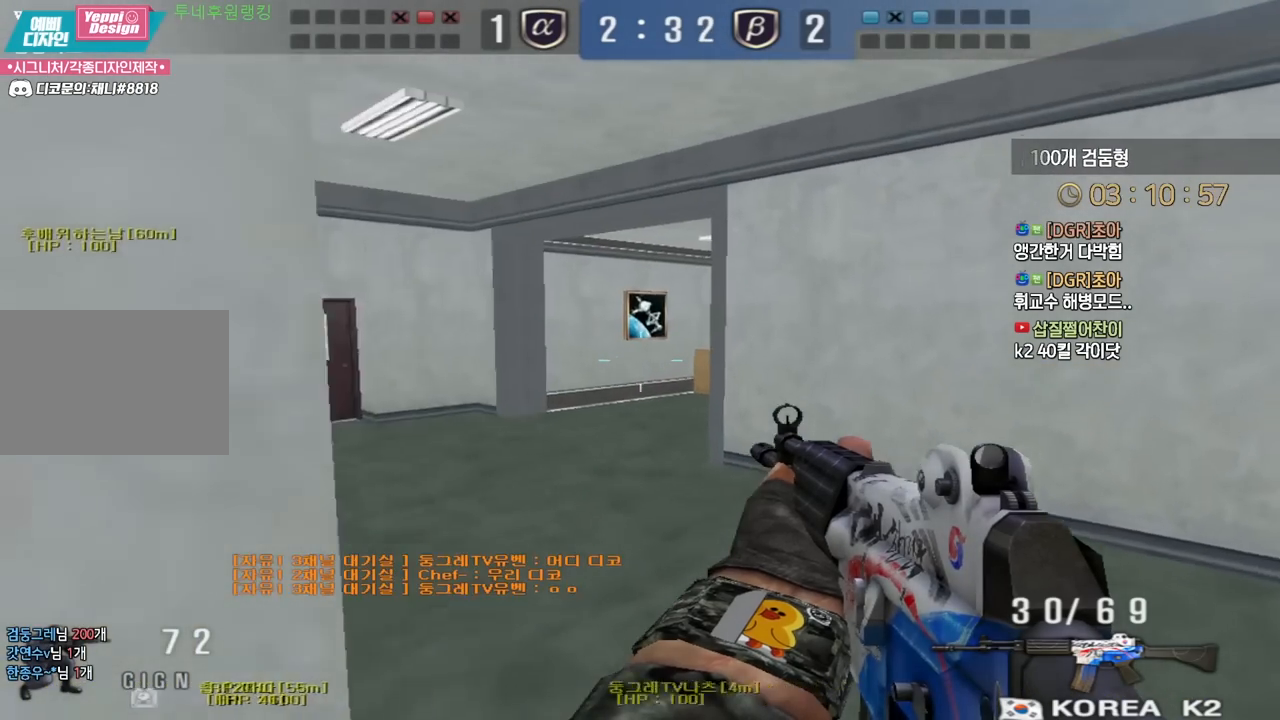
{"keys": ["d", "w"], "events": [[300, "d", "down"], [300, "w", "down"]]}
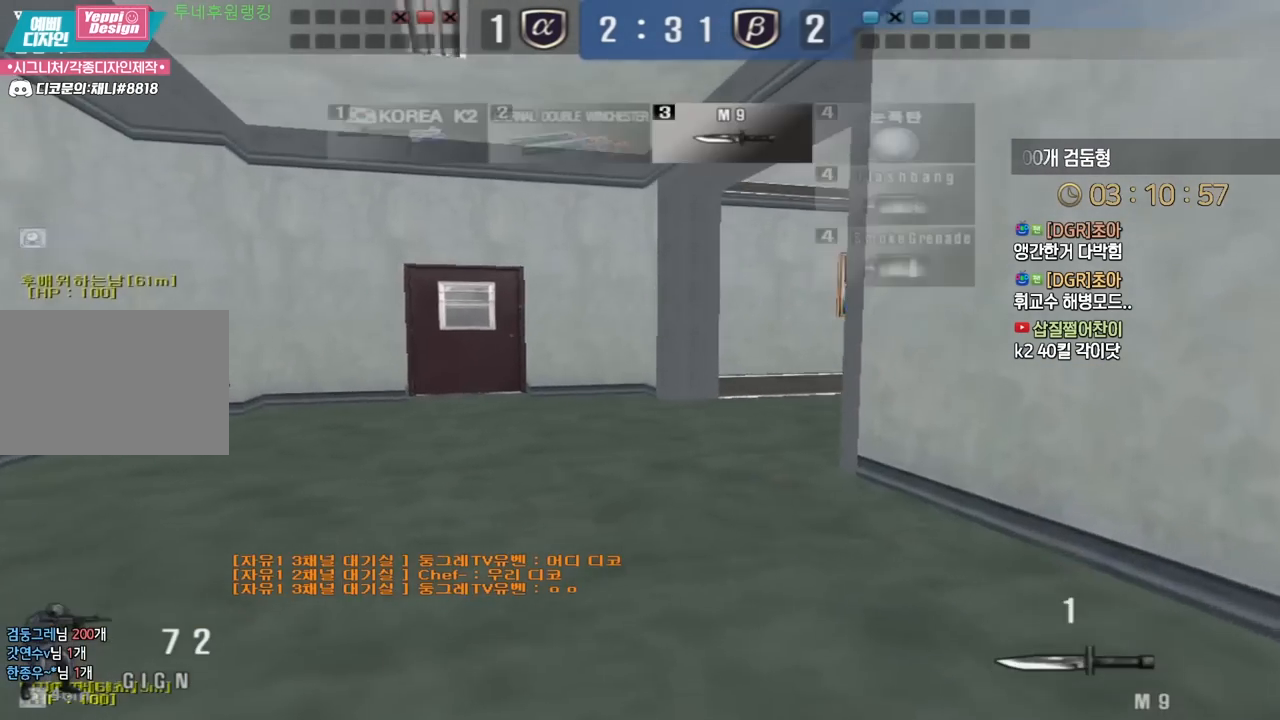
{"keys": ["a", "w"], "events": [[233, "a", "down"], [233, "d", "up"]]}
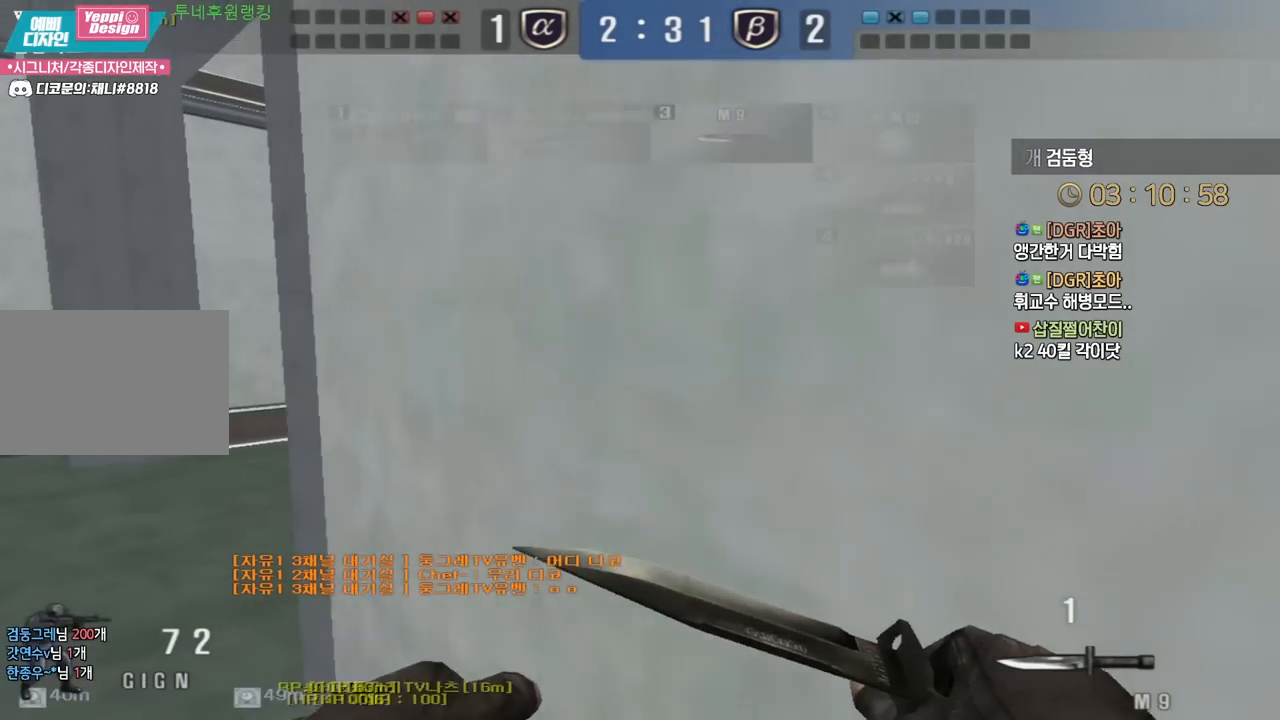
{"keys": ["a", "w"], "events": []}
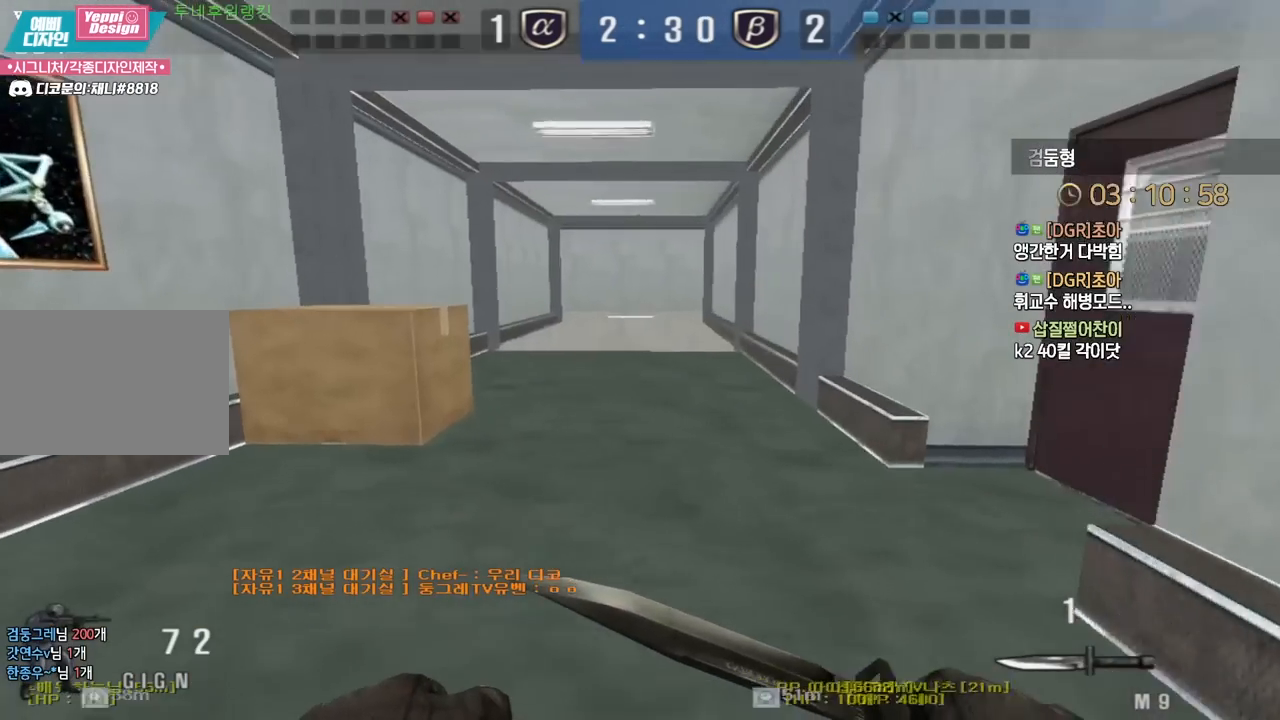
{"keys": ["d", "w"], "events": [[283, "a", "up"], [350, "d", "down"]]}
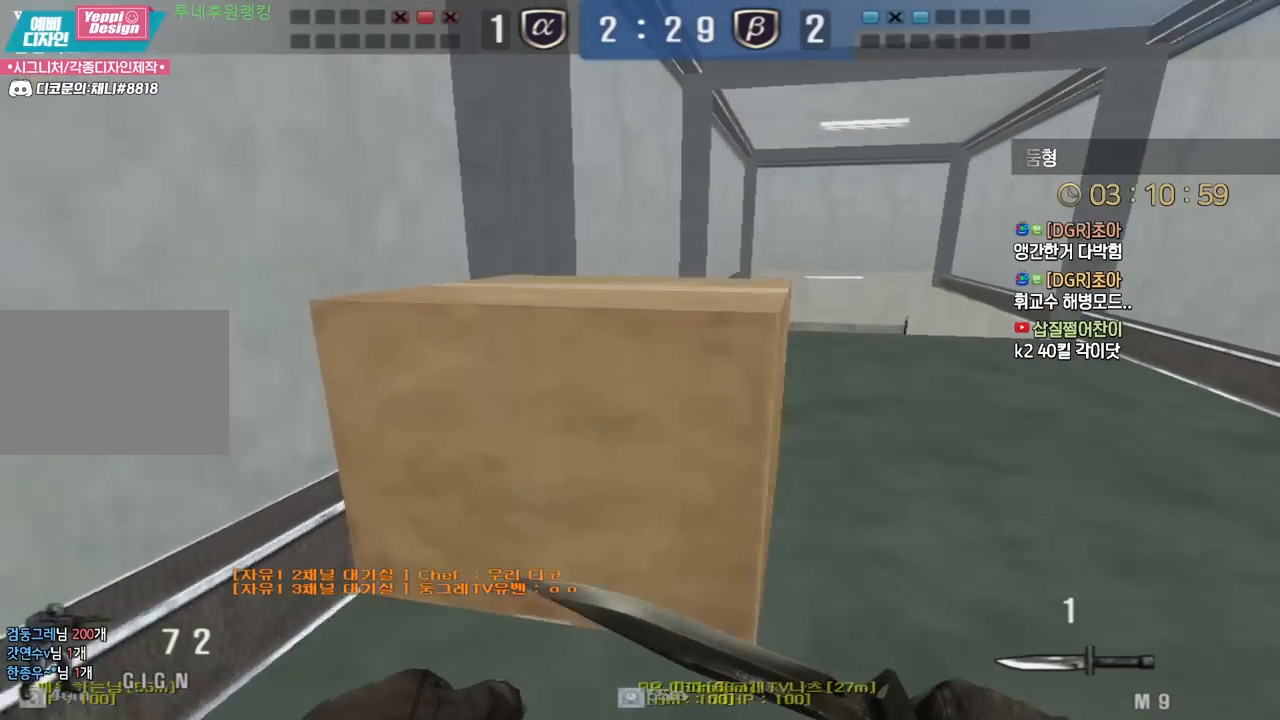
{"keys": ["a", "w"], "events": [[217, "ctrl", "down"], [217, "d", "up"], [217, "w", "up"], [333, "ctrl", "up"], [350, "a", "down"], [350, "w", "down"]]}
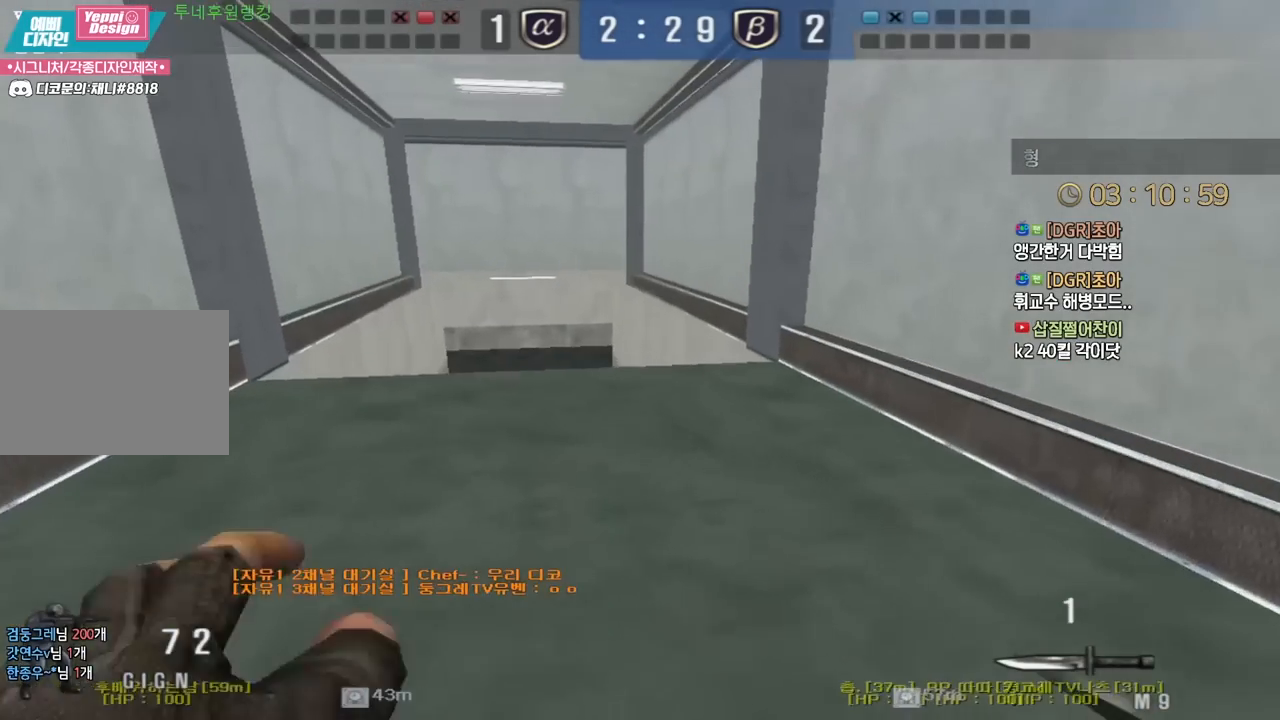
{"keys": ["d", "w"], "events": [[200, "ctrl", "down"], [200, "w", "up"], [233, "a", "up"], [283, "ctrl", "up"], [300, "d", "down"], [317, "w", "down"]]}
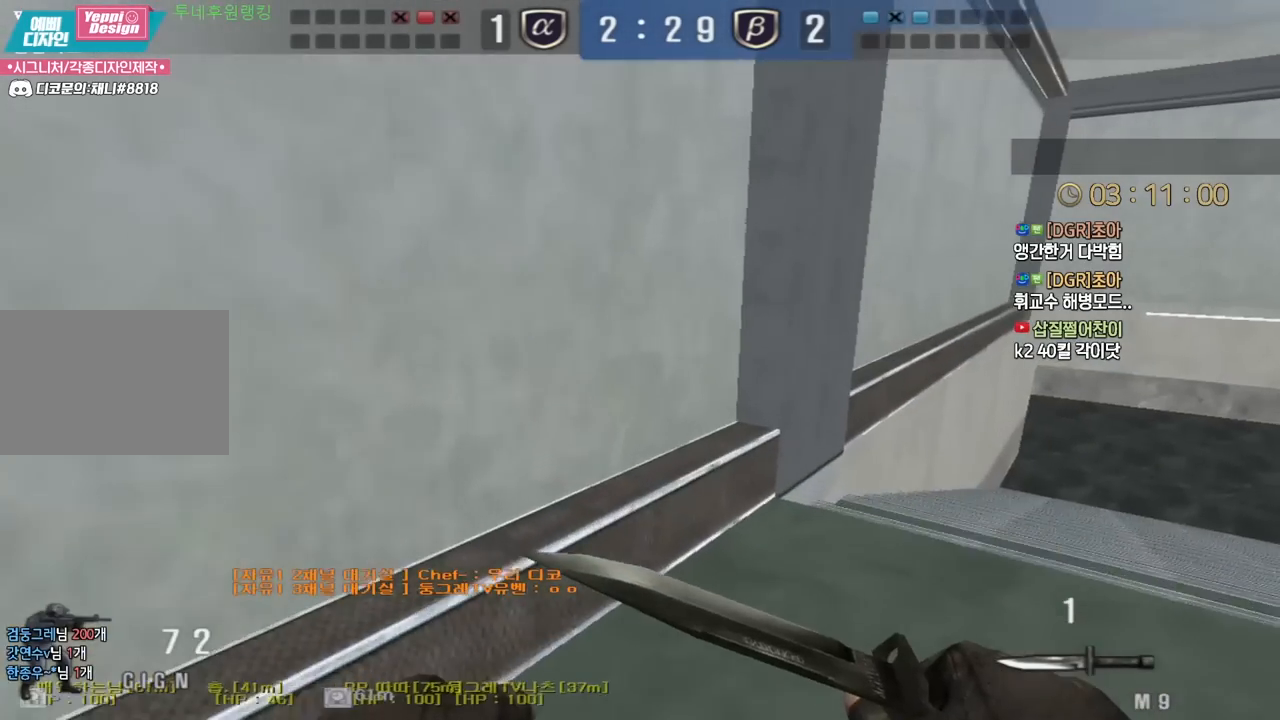
{"keys": ["ctrl", "d", "w"], "events": [[100, "ctrl", "down"], [100, "d", "up"], [117, "w", "up"], [183, "ctrl", "up"], [217, "w", "down"], [233, "d", "down"], [500, "ctrl", "down"]]}
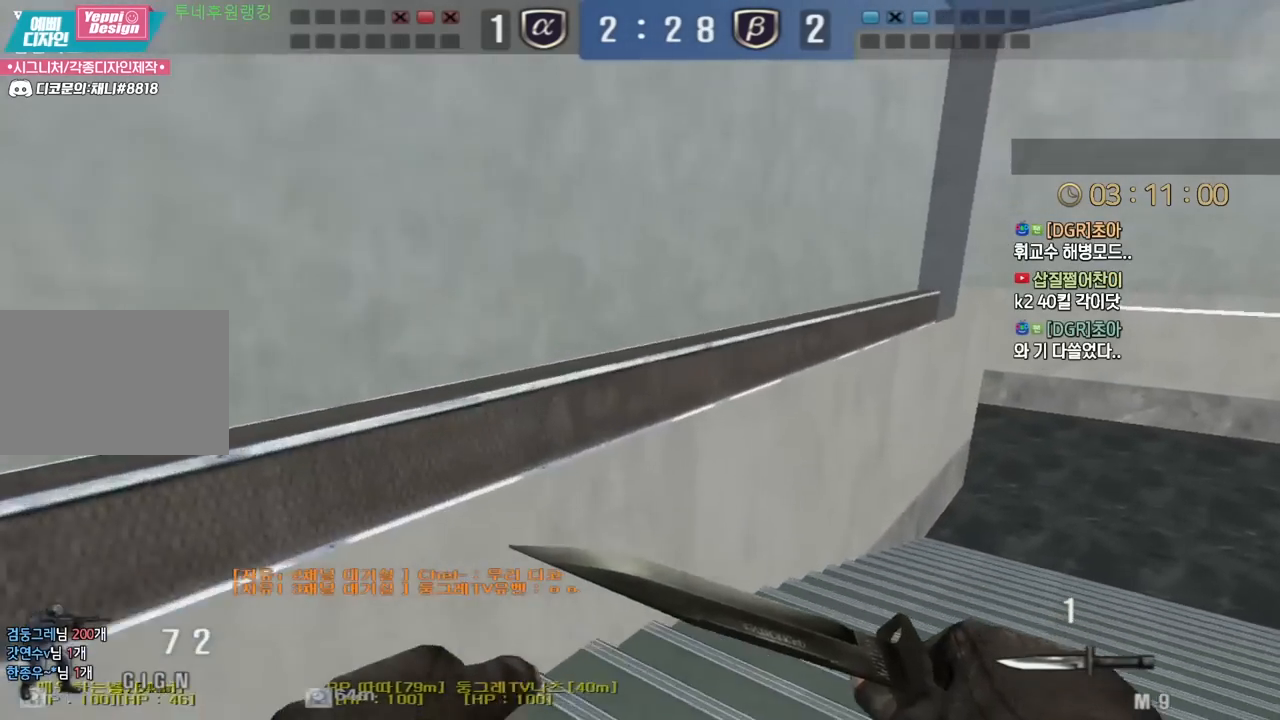
{"keys": ["a", "w"], "events": [[17, "d", "up"], [33, "w", "up"], [117, "a", "down"], [117, "ctrl", "up"], [133, "w", "down"], [400, "a", "up"], [400, "ctrl", "down"], [400, "w", "up"], [500, "a", "down"], [500, "ctrl", "up"], [500, "w", "down"]]}
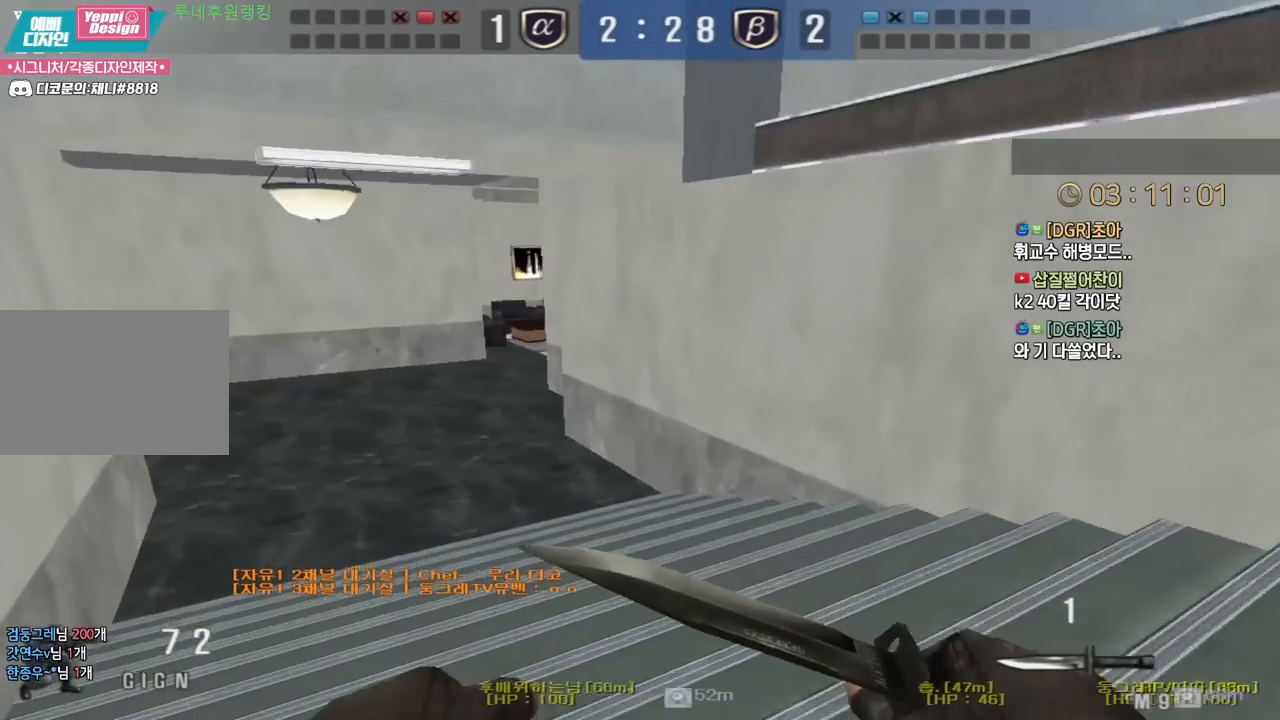
{"keys": ["d", "w"], "events": [[283, "a", "up"], [283, "ctrl", "down"], [283, "w", "up"], [367, "d", "down"], [400, "ctrl", "up"], [400, "w", "down"]]}
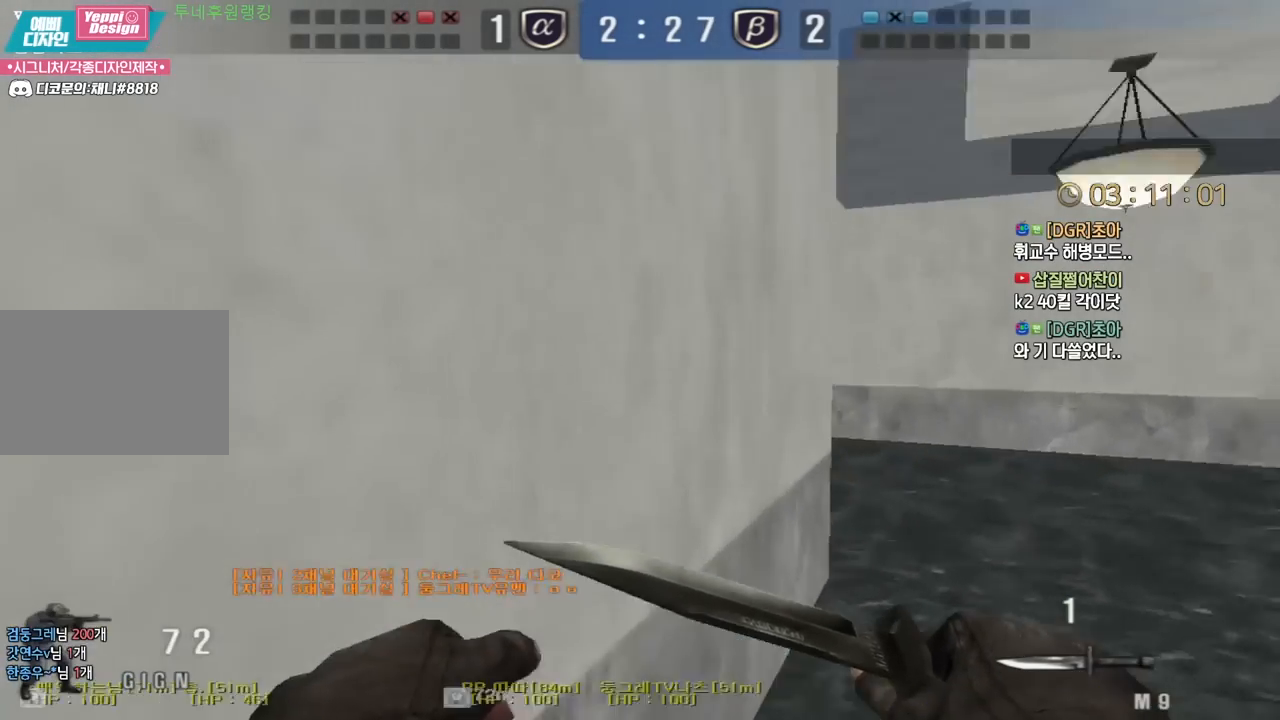
{"keys": ["d", "w"], "events": [[150, "d", "up"], [167, "ctrl", "down"], [167, "w", "up"], [267, "ctrl", "up"], [283, "d", "down"], [283, "w", "down"]]}
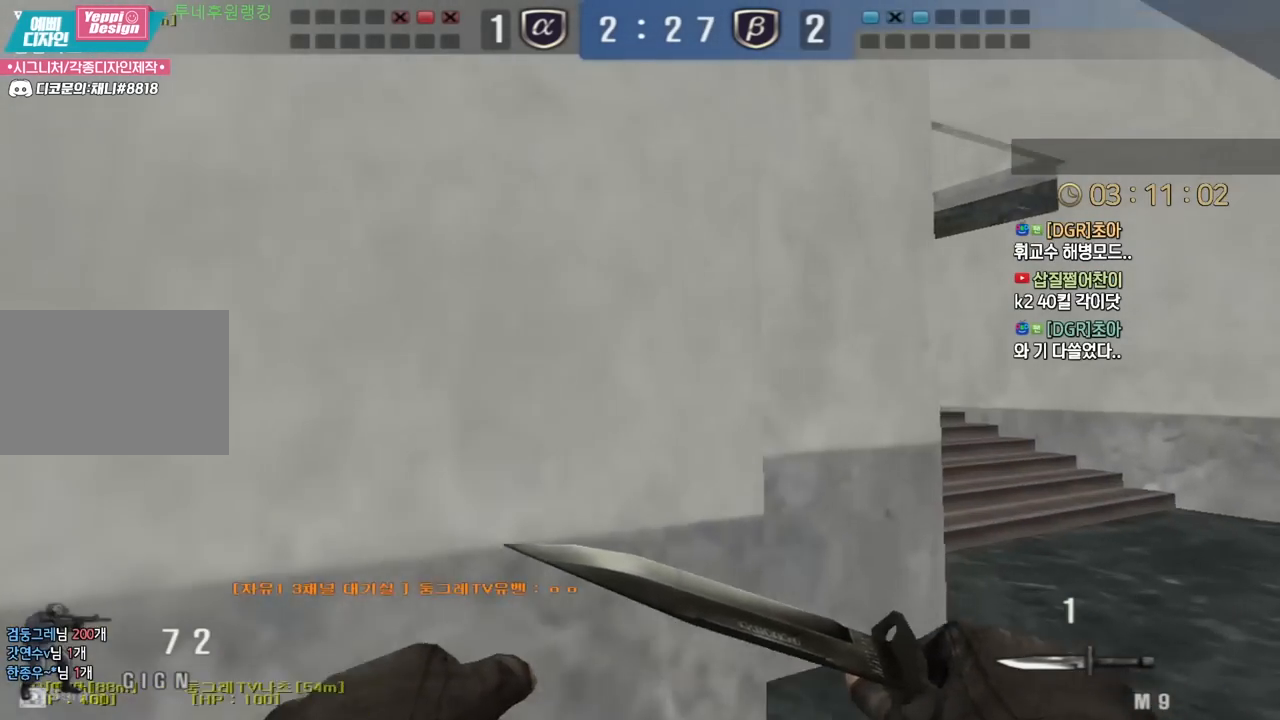
{"keys": ["ctrl"], "events": [[50, "ctrl", "down"], [67, "d", "up"], [67, "w", "up"], [167, "ctrl", "up"], [183, "d", "down"], [183, "w", "down"], [433, "ctrl", "down"], [450, "d", "up"], [467, "w", "up"]]}
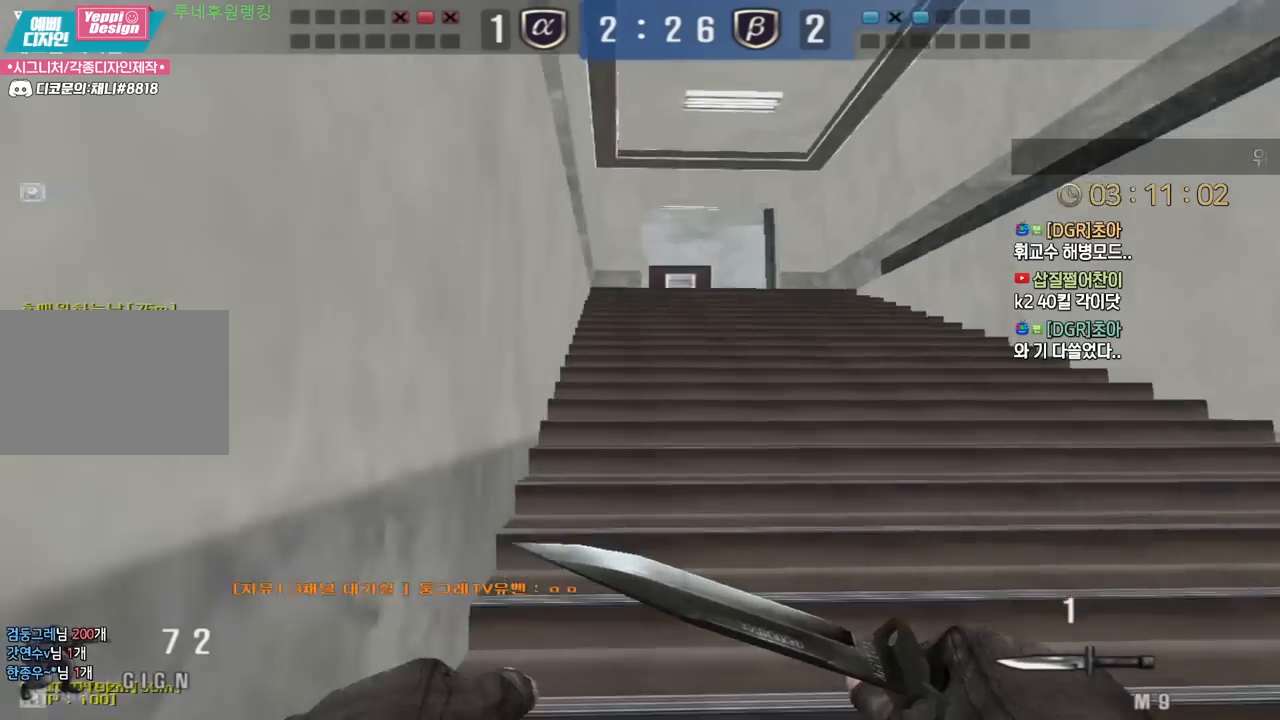
{"keys": ["d", "w"], "events": [[33, "ctrl", "up"], [50, "d", "down"], [50, "w", "down"], [317, "ctrl", "down"], [317, "d", "up"], [333, "w", "up"], [417, "ctrl", "up"], [417, "d", "down"], [433, "w", "down"]]}
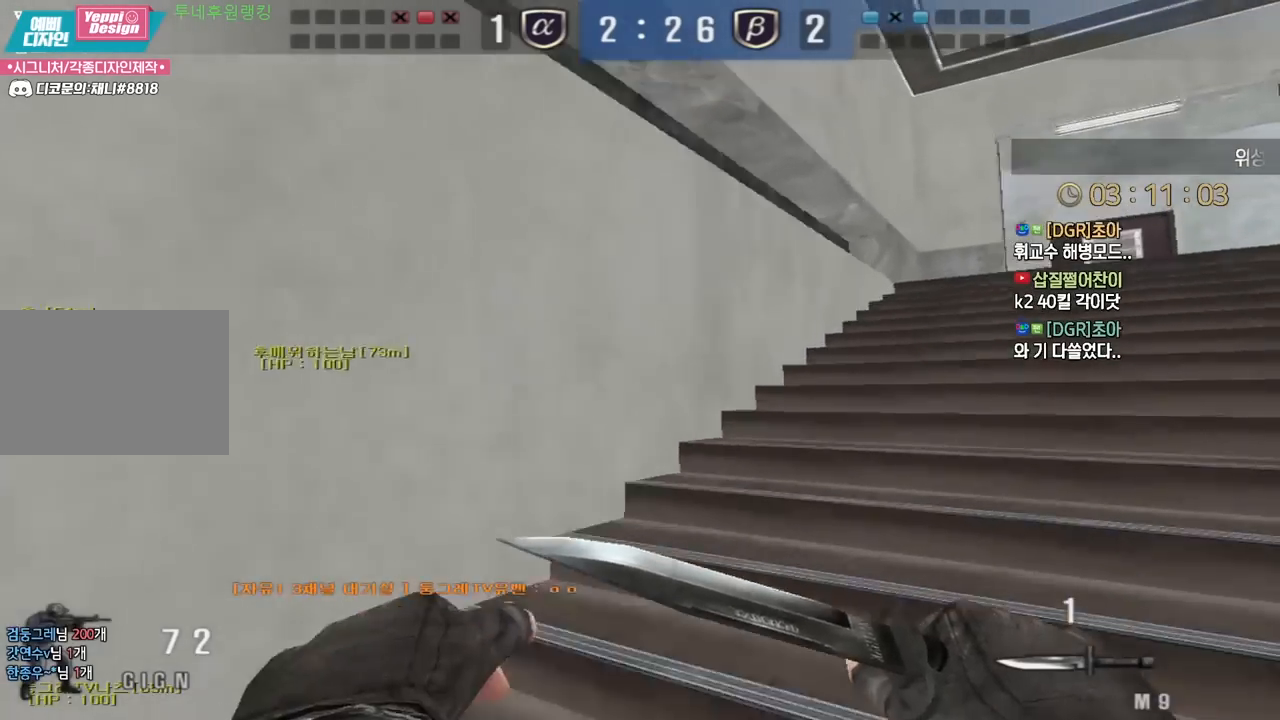
{"keys": ["d", "w"], "events": [[167, "ctrl", "down"], [183, "d", "up"], [200, "w", "up"], [267, "ctrl", "up"], [300, "d", "down"], [300, "w", "down"]]}
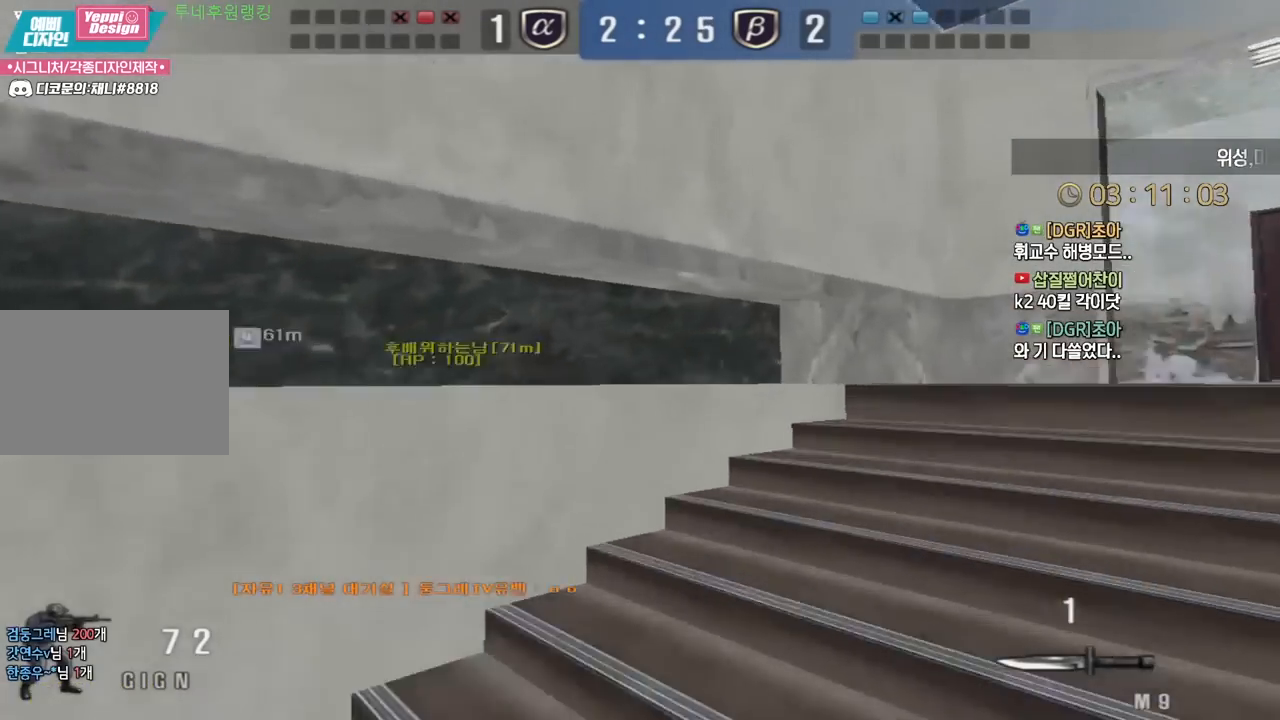
{"keys": ["d", "w"], "events": [[33, "ctrl", "down"], [33, "d", "up"], [67, "w", "up"], [150, "ctrl", "up"], [167, "d", "down"], [167, "w", "down"], [350, "ctrl", "down"], [367, "d", "up"], [383, "w", "up"], [450, "ctrl", "up"], [467, "d", "down"], [483, "w", "down"]]}
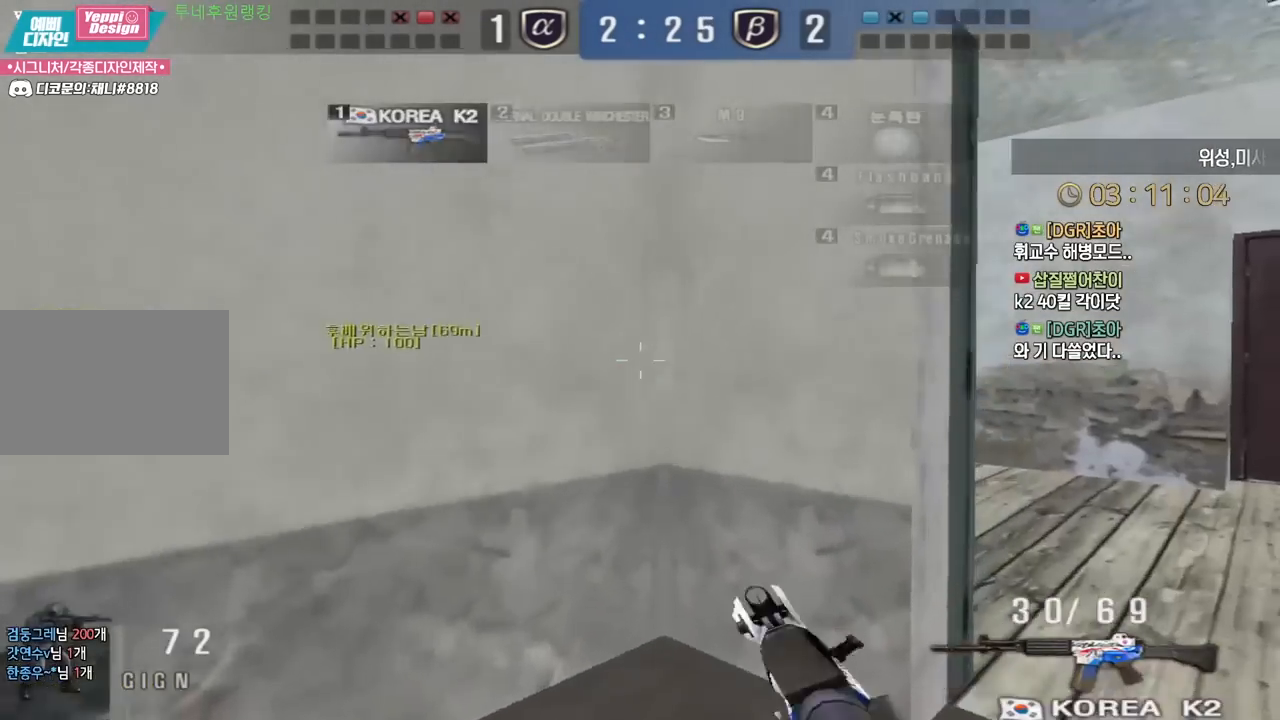
{"keys": ["ctrl"], "events": [[167, "ctrl", "down"], [183, "d", "up"], [200, "w", "up"], [267, "ctrl", "up"], [283, "d", "down"], [283, "w", "down"], [467, "ctrl", "down"], [483, "d", "up"], [500, "w", "up"]]}
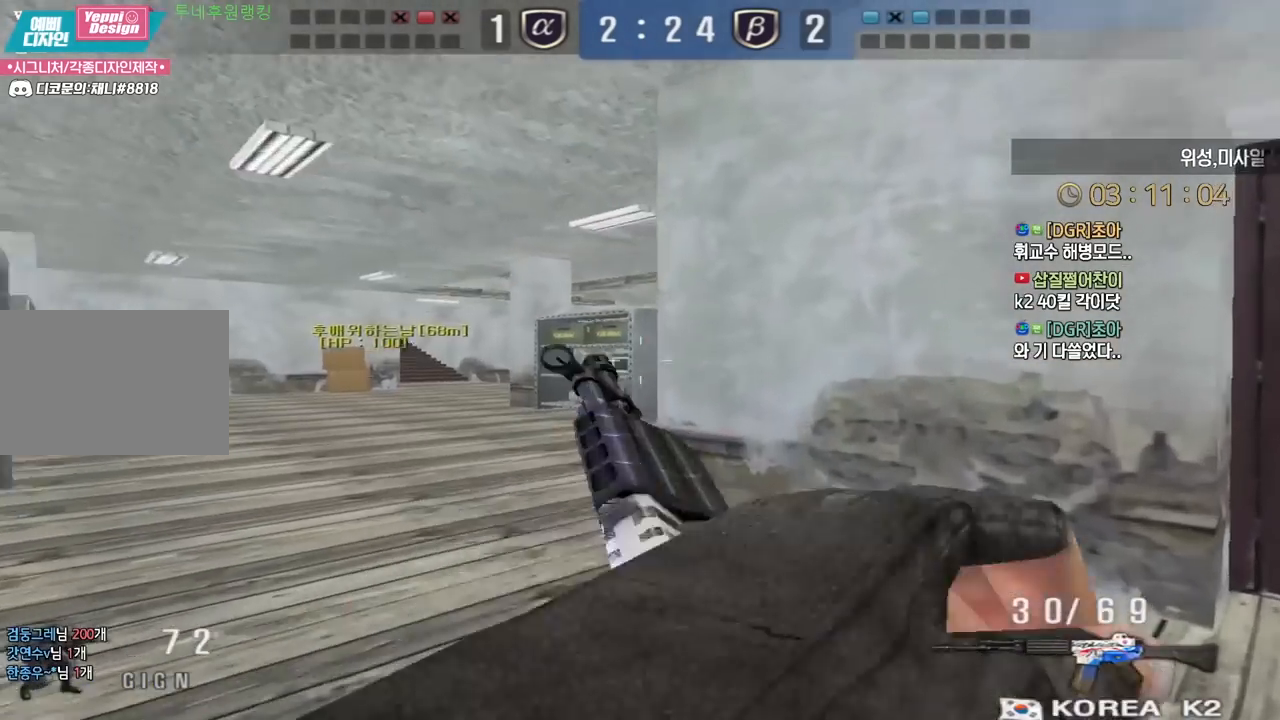
{"keys": ["a", "w"], "events": [[83, "ctrl", "up"], [83, "w", "down"], [100, "a", "down"], [300, "ctrl", "down"], [333, "a", "up"], [333, "w", "up"], [417, "ctrl", "up"], [433, "a", "down"], [433, "w", "down"]]}
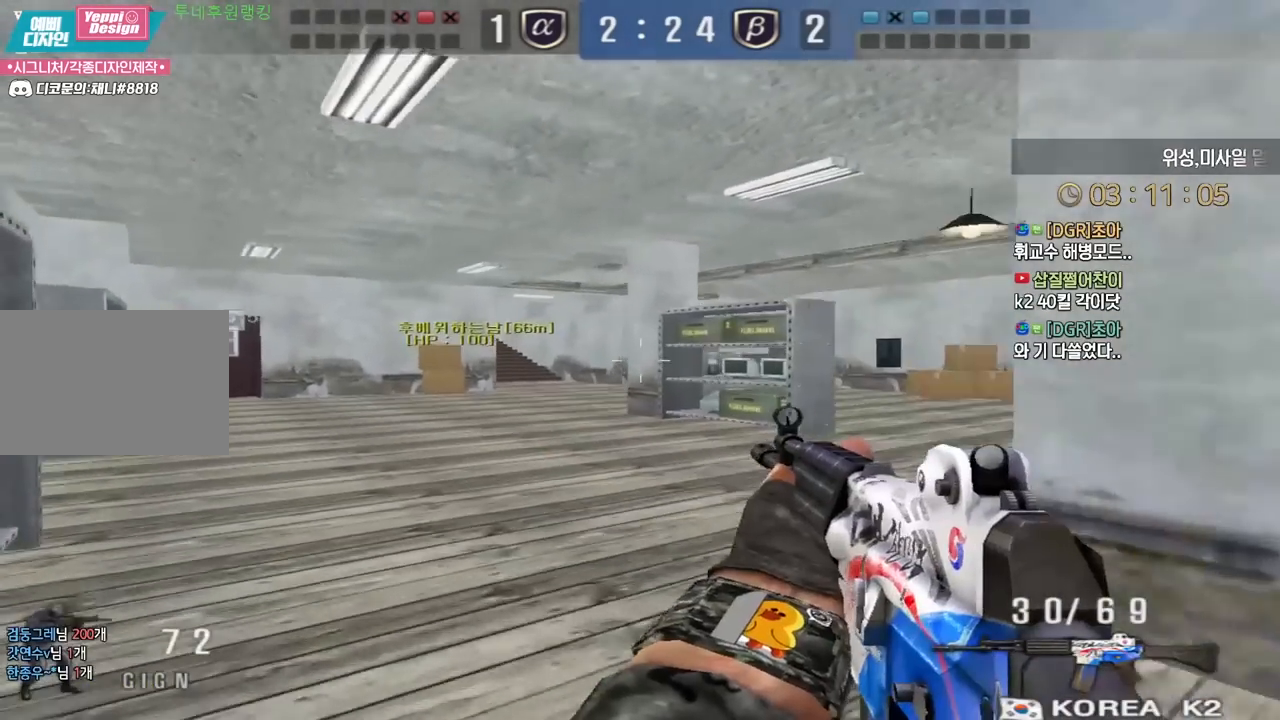
{"keys": ["d", "w"], "events": [[117, "ctrl", "down"], [150, "a", "up"], [150, "w", "up"], [233, "a", "down"], [233, "ctrl", "up"], [250, "w", "down"], [383, "ctrl", "down"], [400, "d", "down"], [433, "a", "up"], [467, "ctrl", "up"]]}
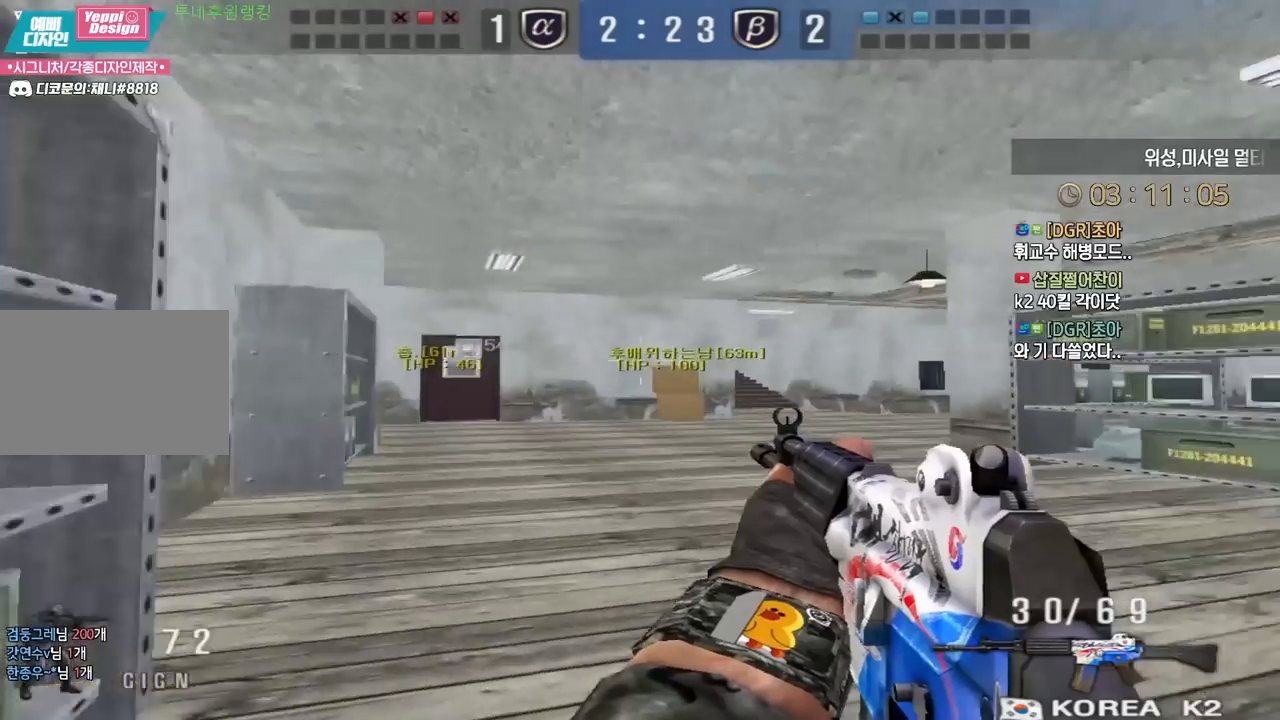
{"keys": ["ctrl", "d", "w"], "events": [[167, "ctrl", "down"], [183, "d", "up"], [217, "w", "up"], [283, "ctrl", "up"], [300, "d", "down"], [300, "w", "down"], [500, "ctrl", "down"]]}
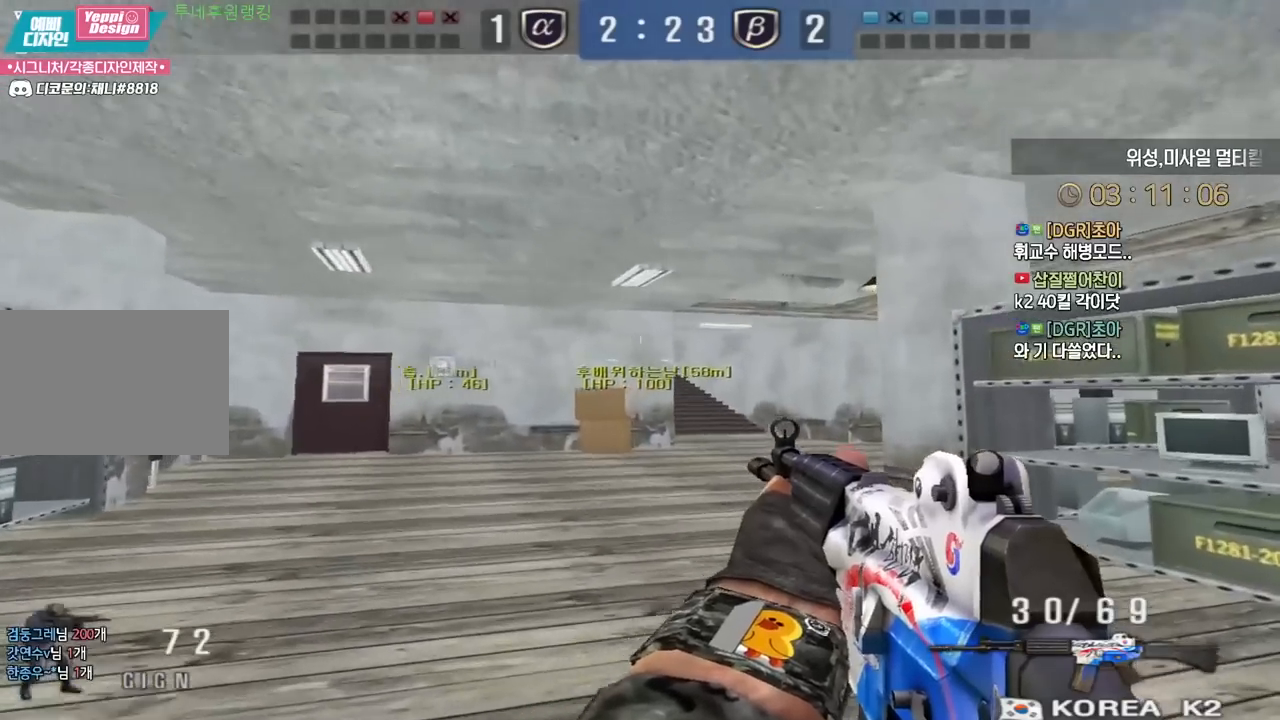
{"keys": ["w"], "events": [[33, "d", "up"], [33, "w", "up"], [100, "ctrl", "up"], [117, "d", "down"], [133, "w", "down"], [350, "ctrl", "down"], [383, "d", "up"], [383, "w", "up"], [467, "ctrl", "up"], [483, "w", "down"]]}